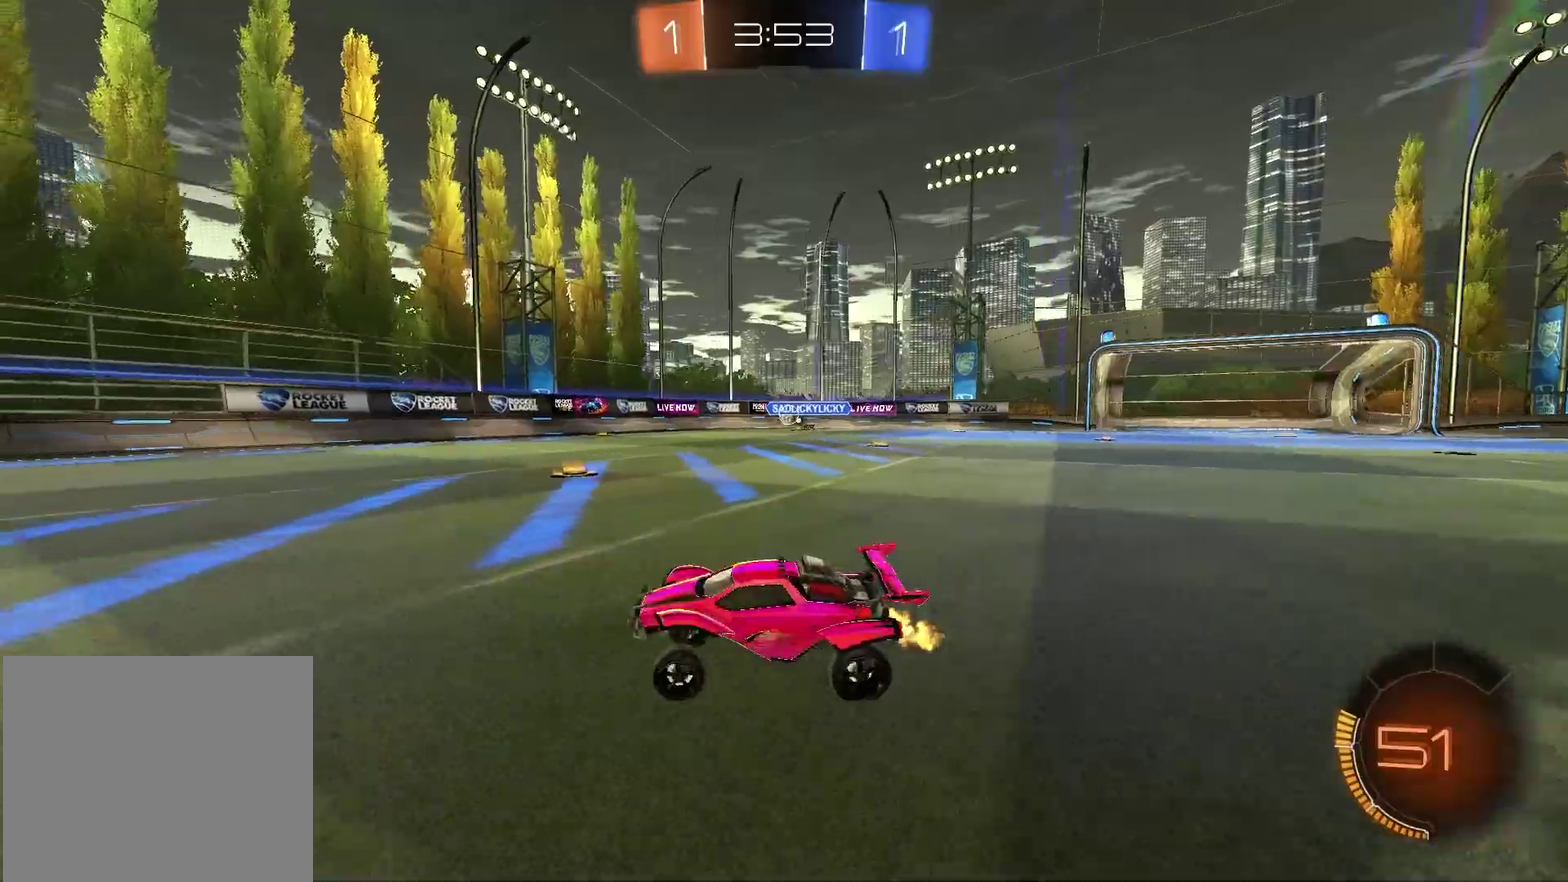
Gameplay with a controller (PlayStation layout); each line is a JSON object with the inputs held at the frame after it (dt_ms = milliseconds from this image to that frame). "events" lists button and stick changes between this image and that frame as [ms after this image, input, new state], when the widget could be followed in between.
{"dt_ms": 900, "buttons": [], "left_stick": "center", "right_stick": "center", "events": [[33, "left_stick", "up-right"], [83, "left_stick", "center"], [133, "TRIANGLE", "down"], [233, "TRIANGLE", "up"], [400, "left_stick", "up-right"], [483, "left_stick", "center"], [617, "TRIANGLE", "down"], [667, "left_stick", "up-right"], [733, "TRIANGLE", "up"], [750, "R2", "up"], [867, "left_stick", "center"]]}
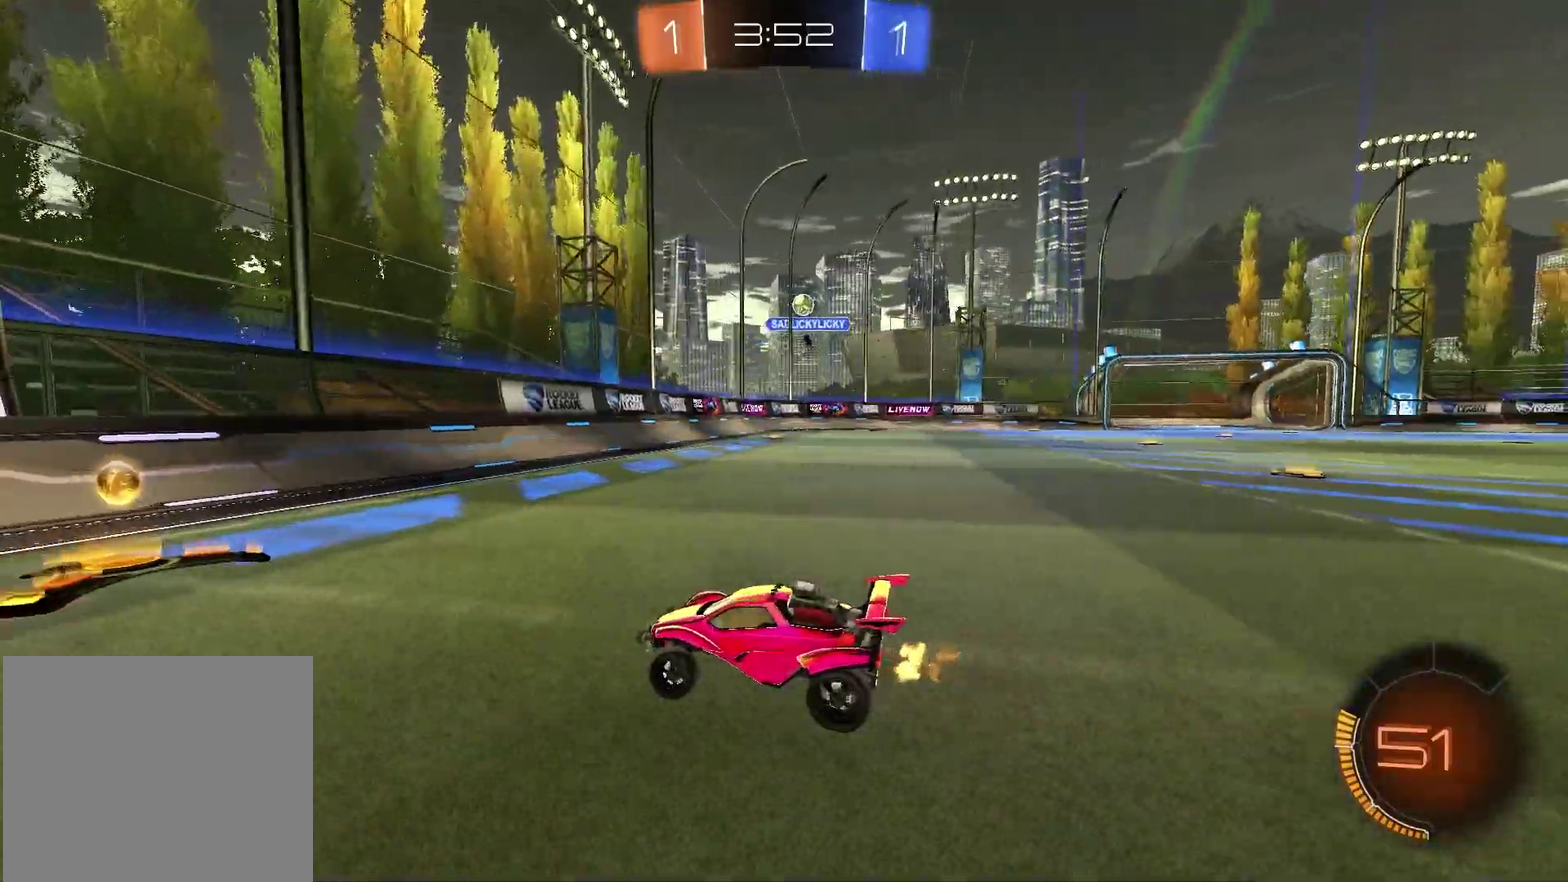
{"dt_ms": 300, "buttons": ["L1", "R2"], "left_stick": "left", "right_stick": "center", "events": [[17, "left_stick", "left"], [183, "L1", "down"], [283, "R2", "down"]]}
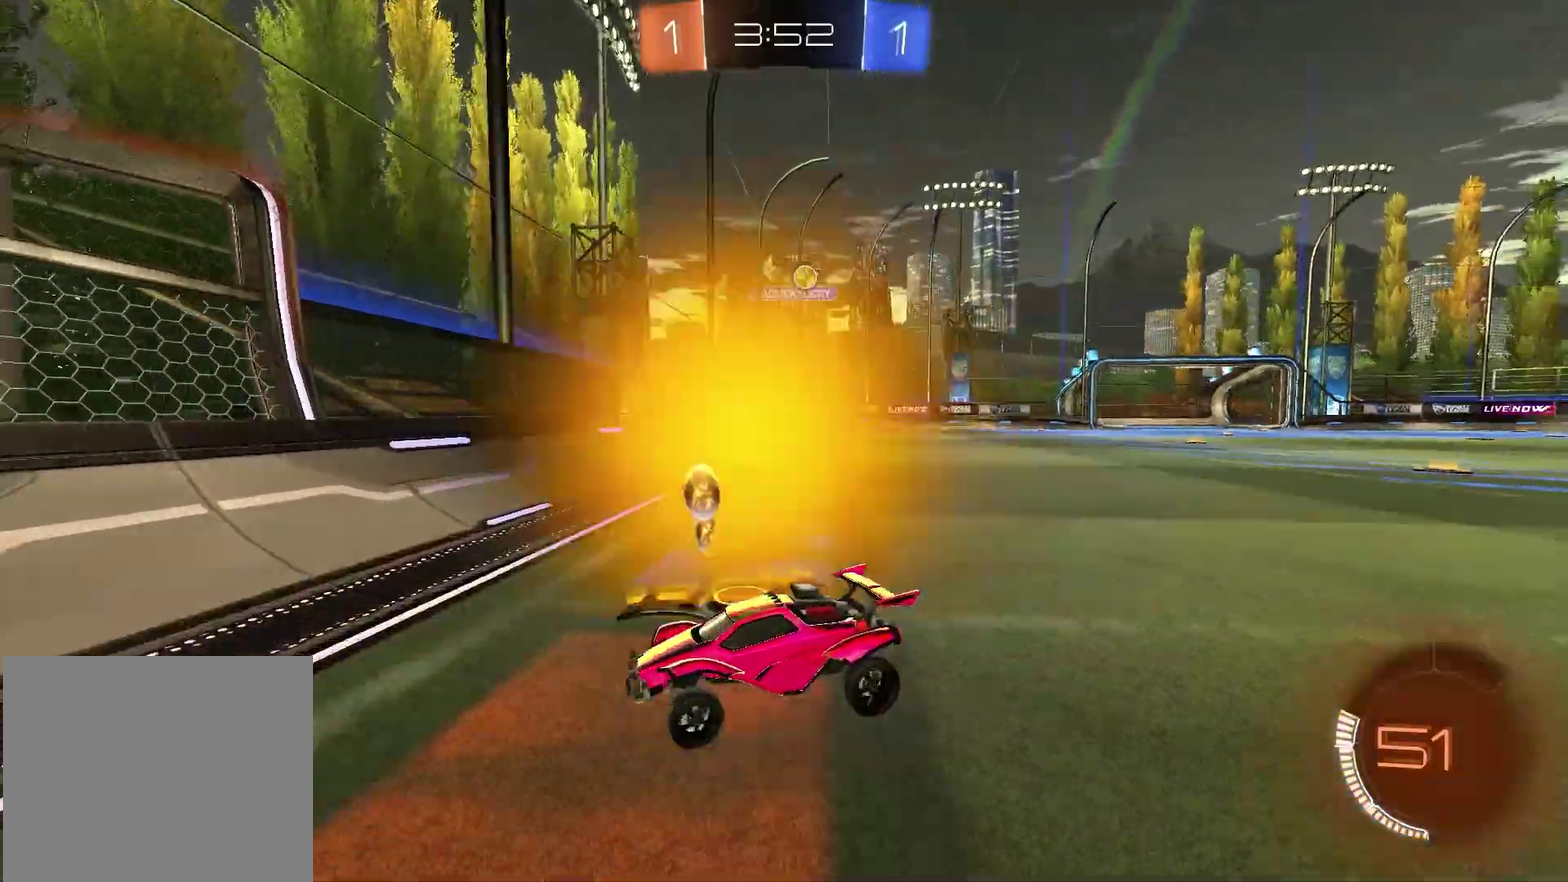
{"dt_ms": 500, "buttons": ["R2"], "left_stick": "left", "right_stick": "center", "events": [[33, "L1", "up"], [117, "left_stick", "center"], [217, "left_stick", "left"]]}
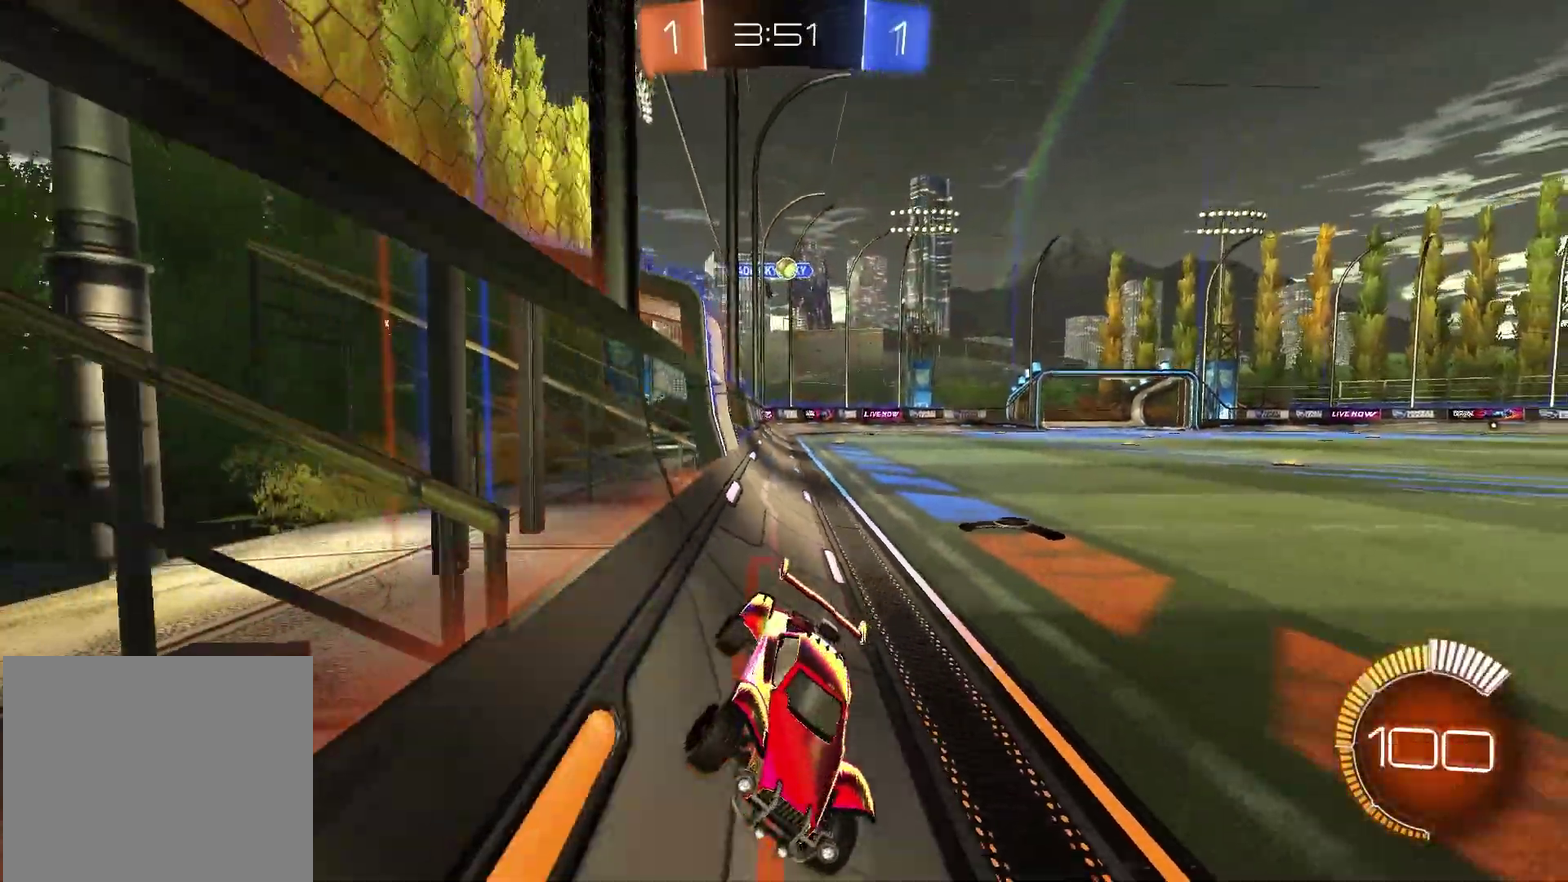
{"dt_ms": 500, "buttons": [], "left_stick": "left", "right_stick": "center", "events": [[283, "R2", "up"]]}
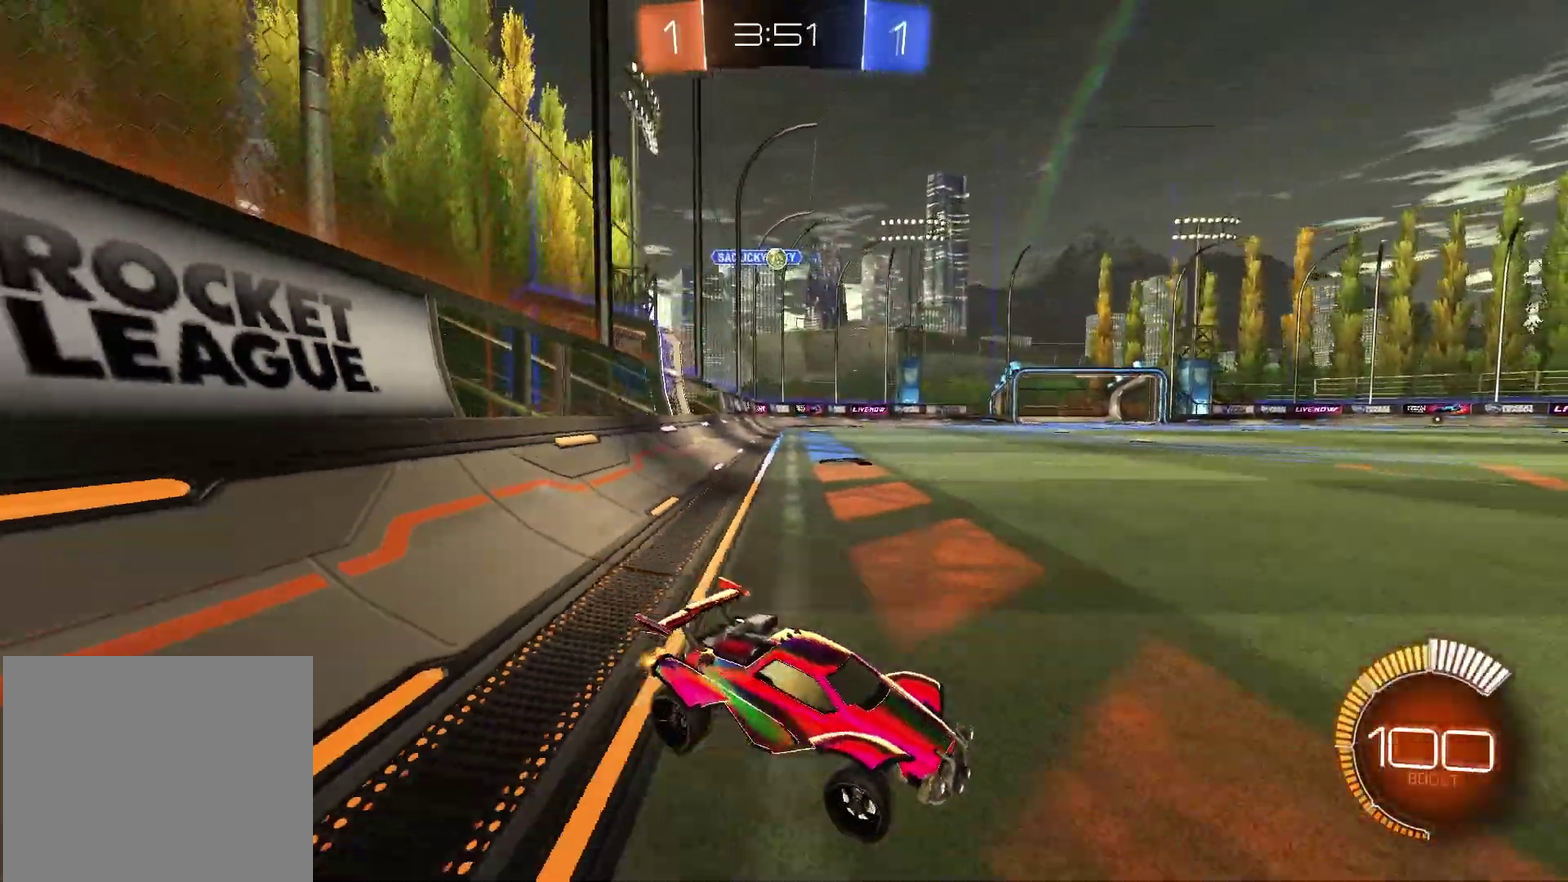
{"dt_ms": 400, "buttons": [], "left_stick": "right", "right_stick": "center", "events": [[183, "left_stick", "center"], [250, "left_stick", "right"]]}
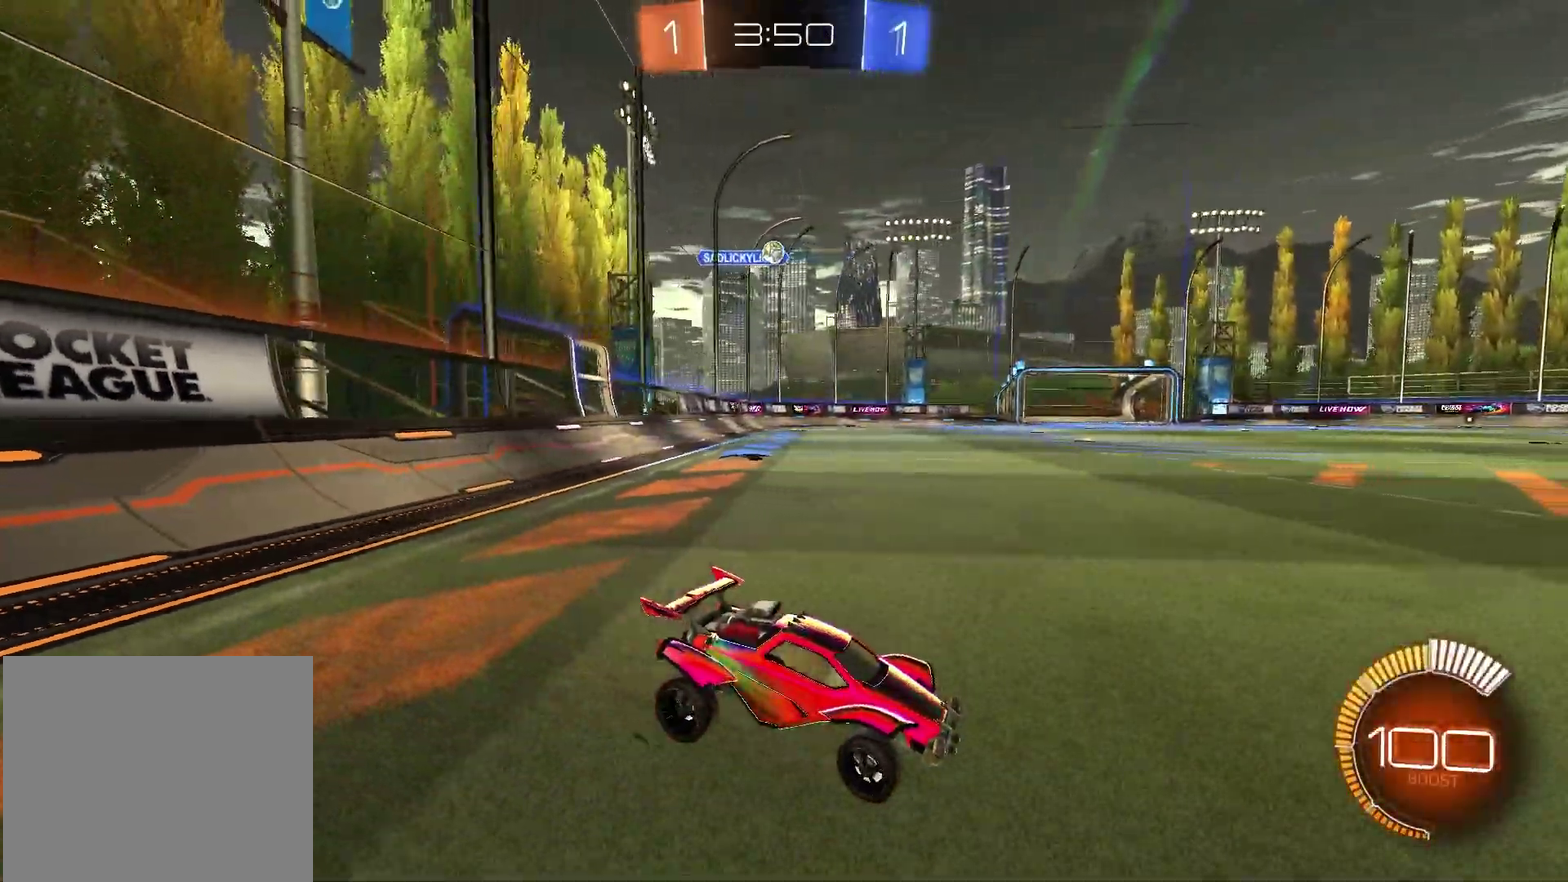
{"dt_ms": 600, "buttons": ["R2"], "left_stick": "center", "right_stick": "center", "events": [[17, "R2", "down"], [533, "left_stick", "center"]]}
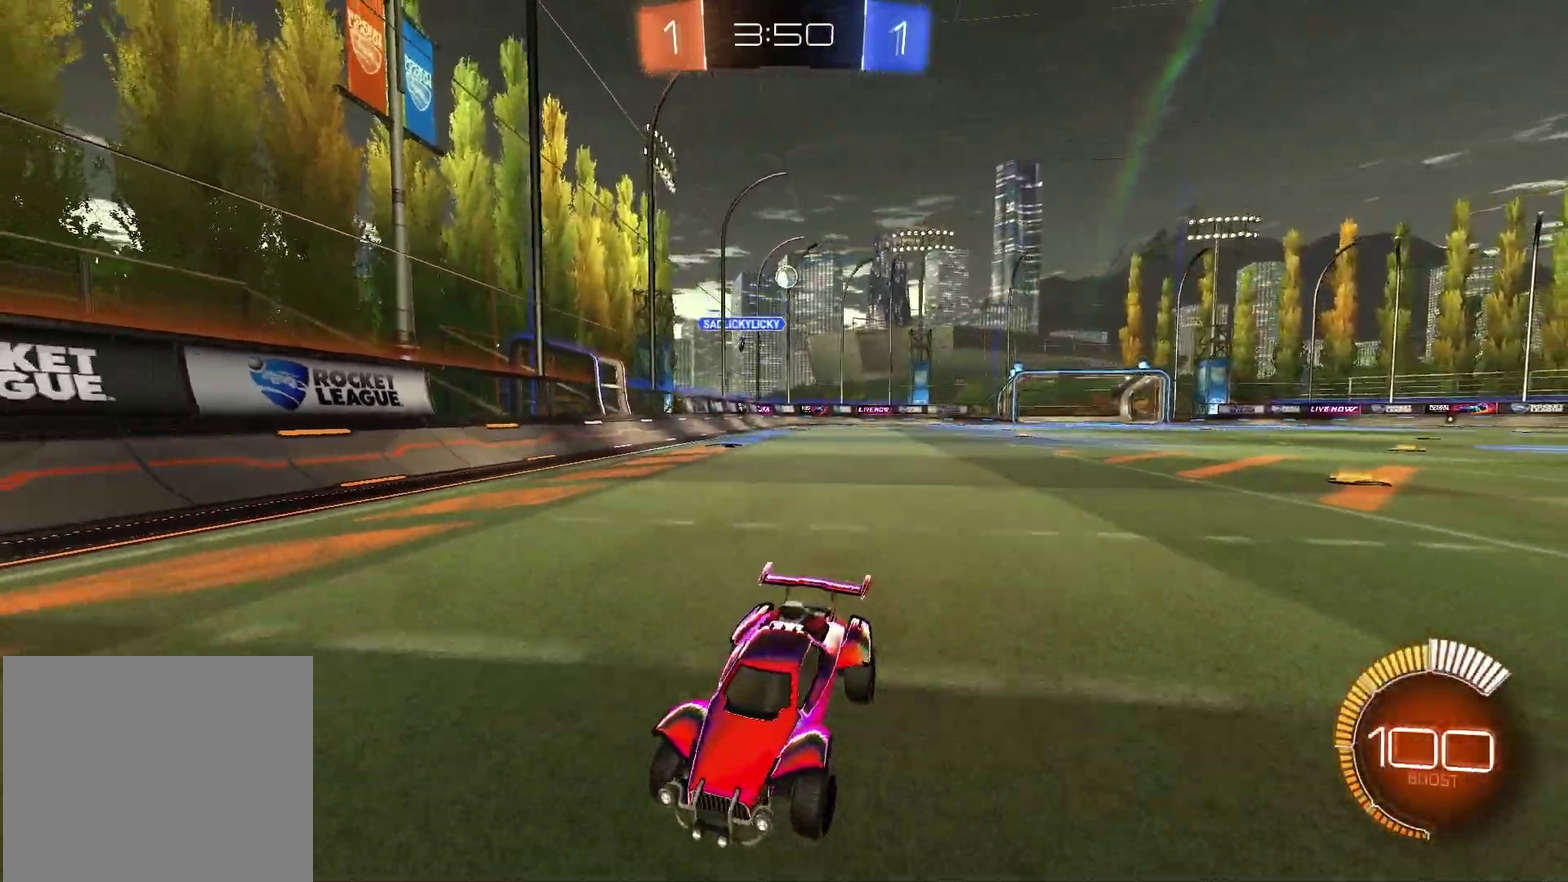
{"dt_ms": 700, "buttons": [], "left_stick": "center", "right_stick": "center", "events": [[83, "left_stick", "left"], [150, "L1", "down"], [183, "R2", "up"], [283, "L1", "up"], [300, "left_stick", "center"]]}
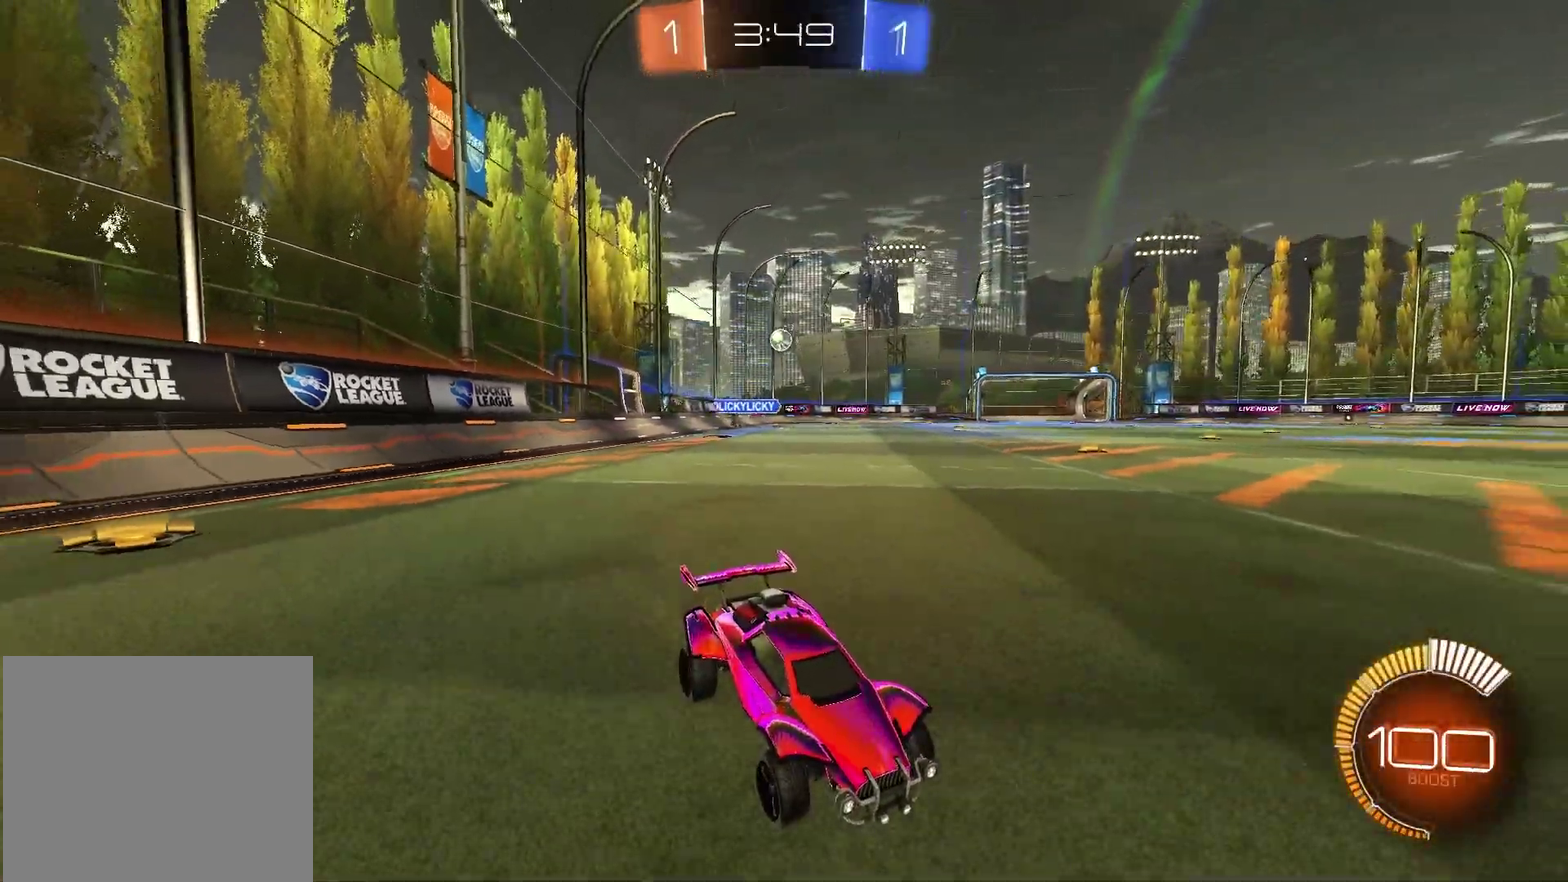
{"dt_ms": 300, "buttons": [], "left_stick": "center", "right_stick": "center", "events": []}
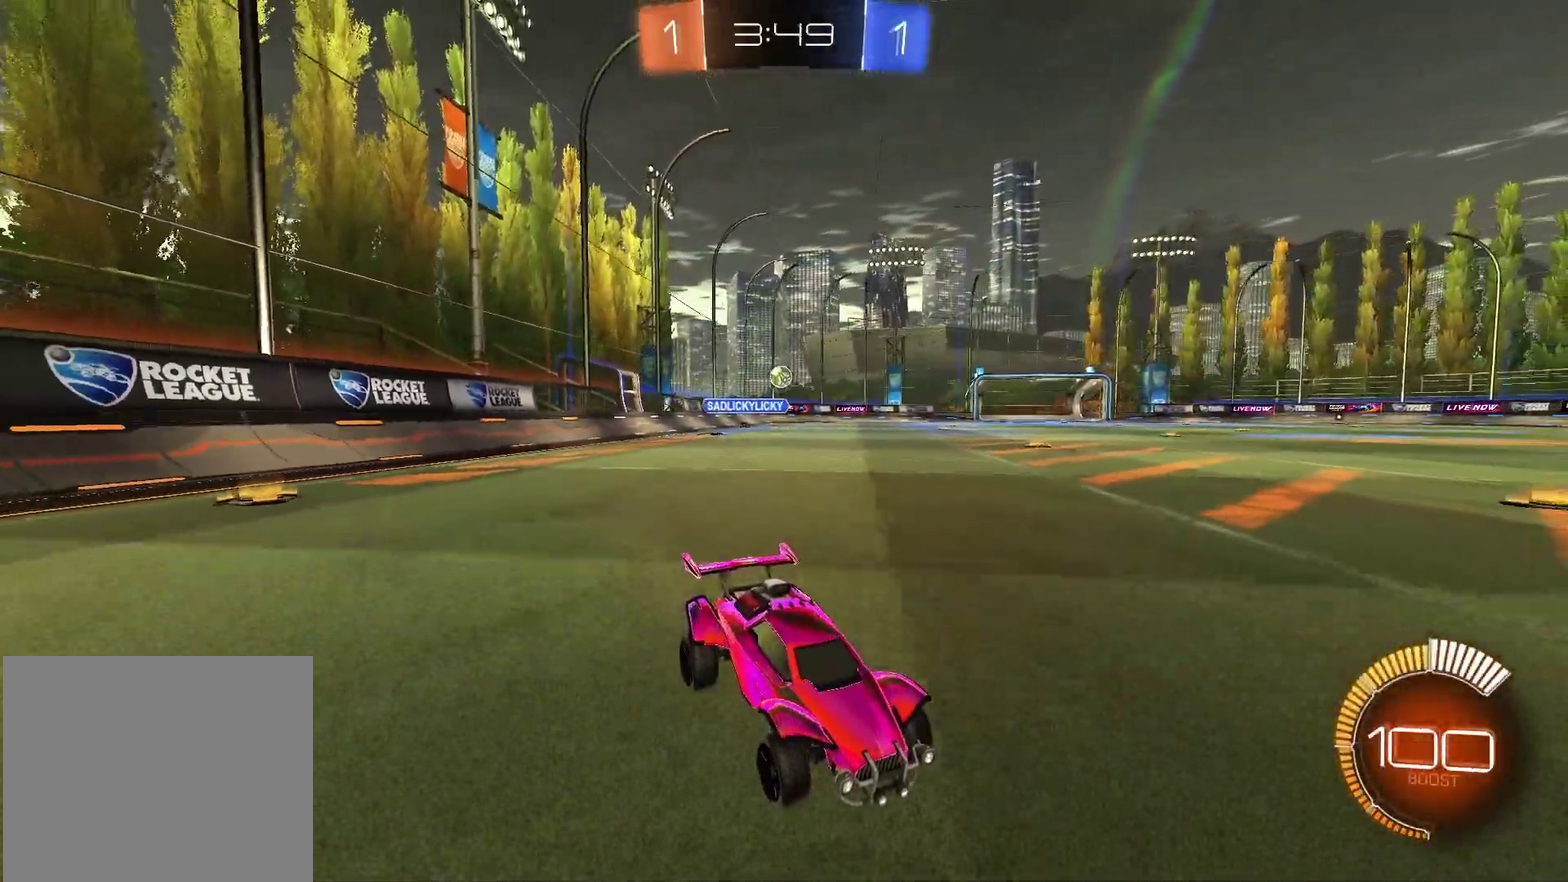
{"dt_ms": 500, "buttons": ["R2"], "left_stick": "center", "right_stick": "center", "events": [[117, "left_stick", "left"], [283, "R2", "down"], [467, "left_stick", "center"]]}
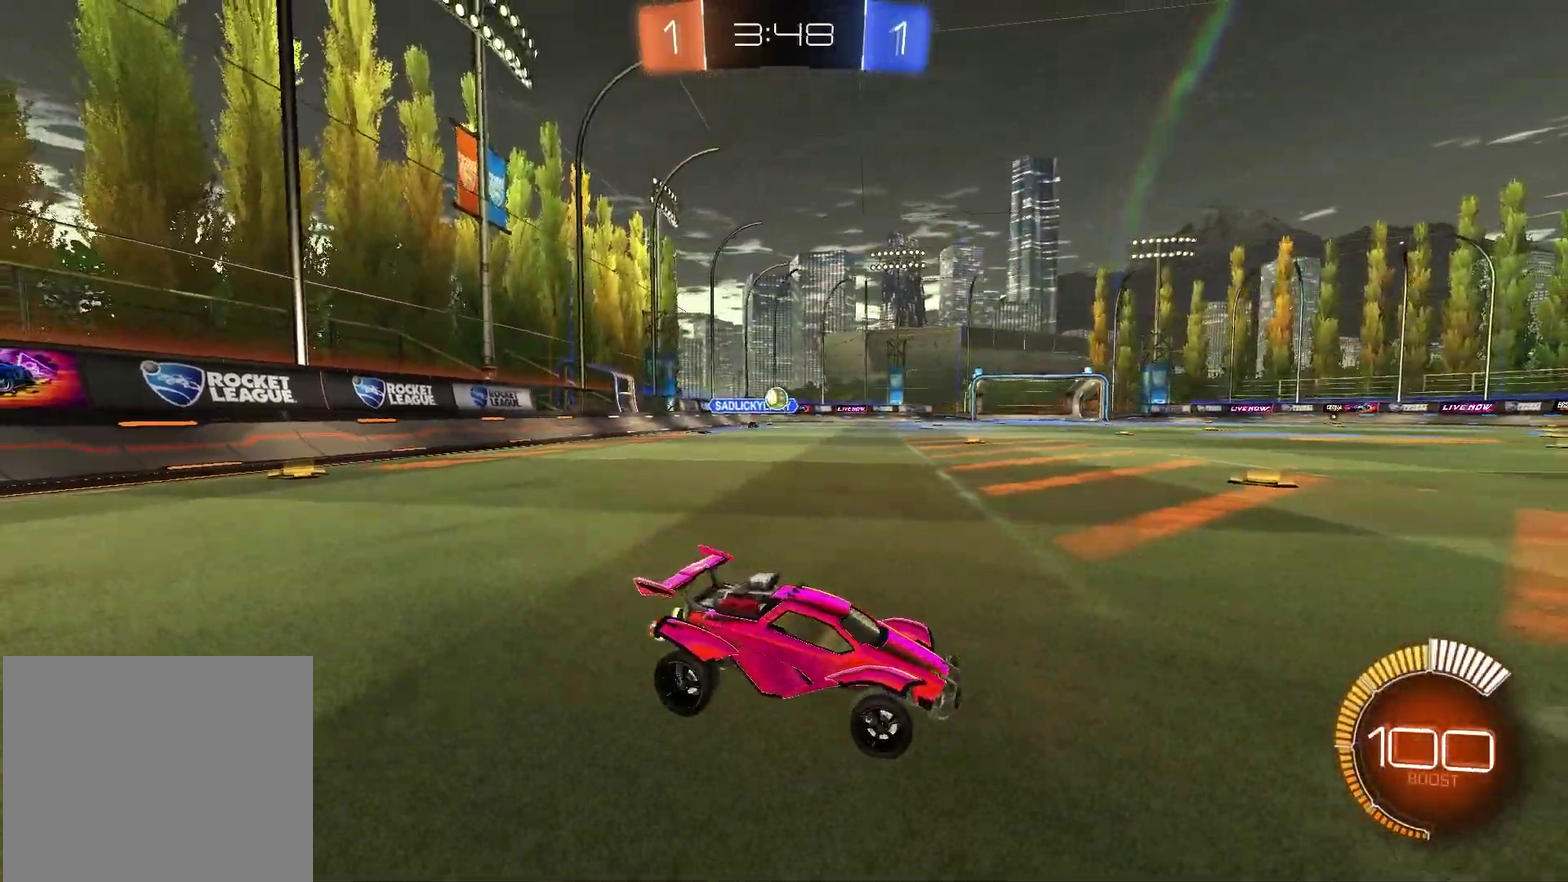
{"dt_ms": 700, "buttons": ["L1"], "left_stick": "left", "right_stick": "center", "events": [[50, "left_stick", "up-right"], [383, "left_stick", "center"], [533, "left_stick", "left"], [600, "L1", "down"], [600, "R2", "up"]]}
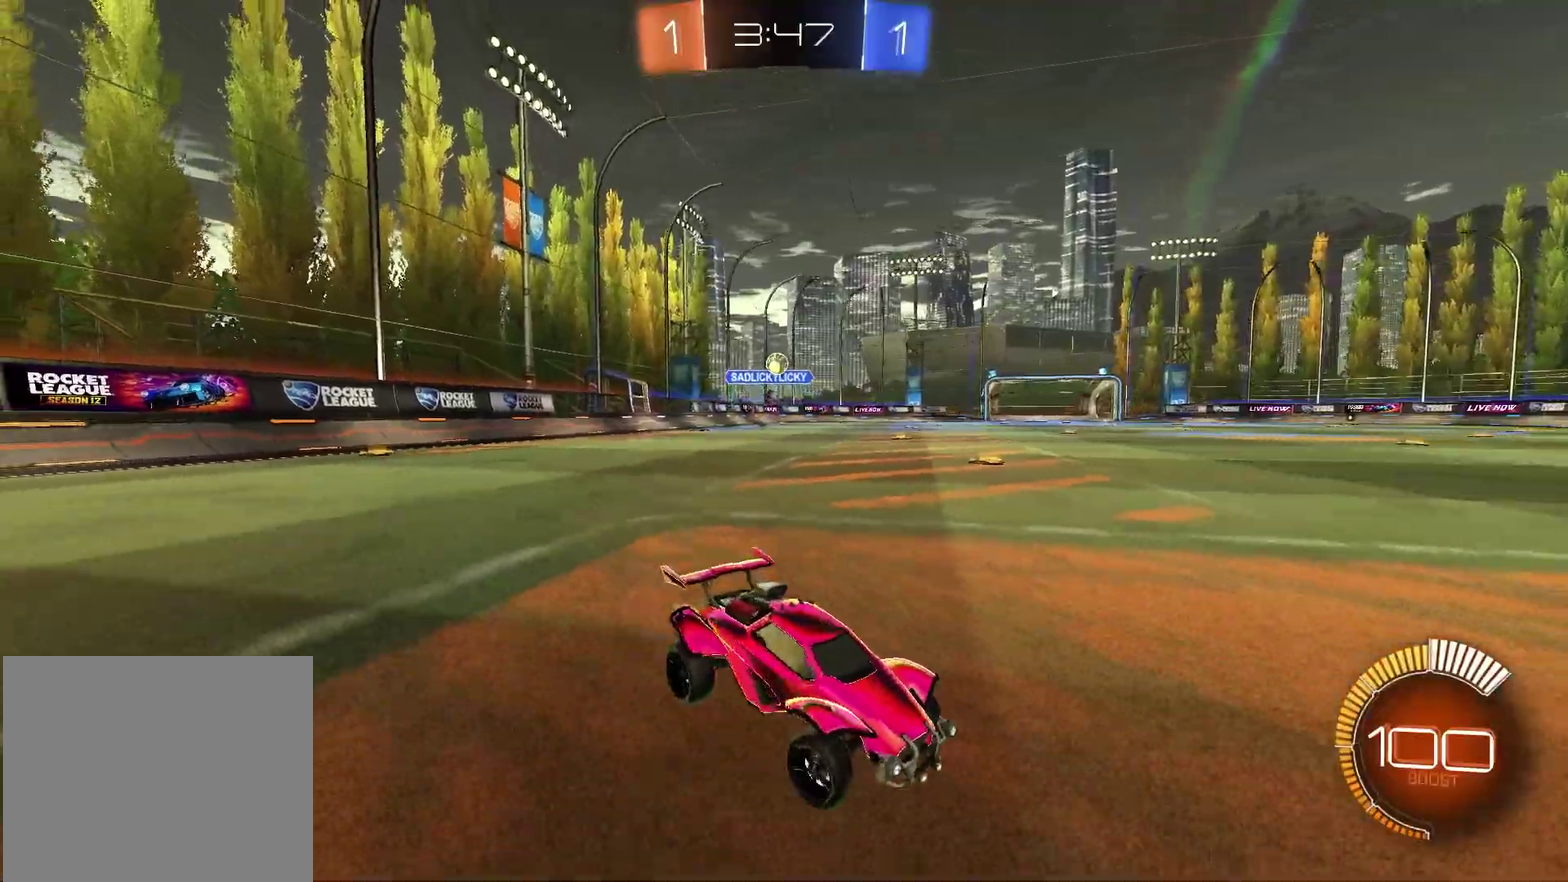
{"dt_ms": 300, "buttons": ["R2"], "left_stick": "left", "right_stick": "center", "events": [[50, "L1", "up"], [183, "R2", "down"]]}
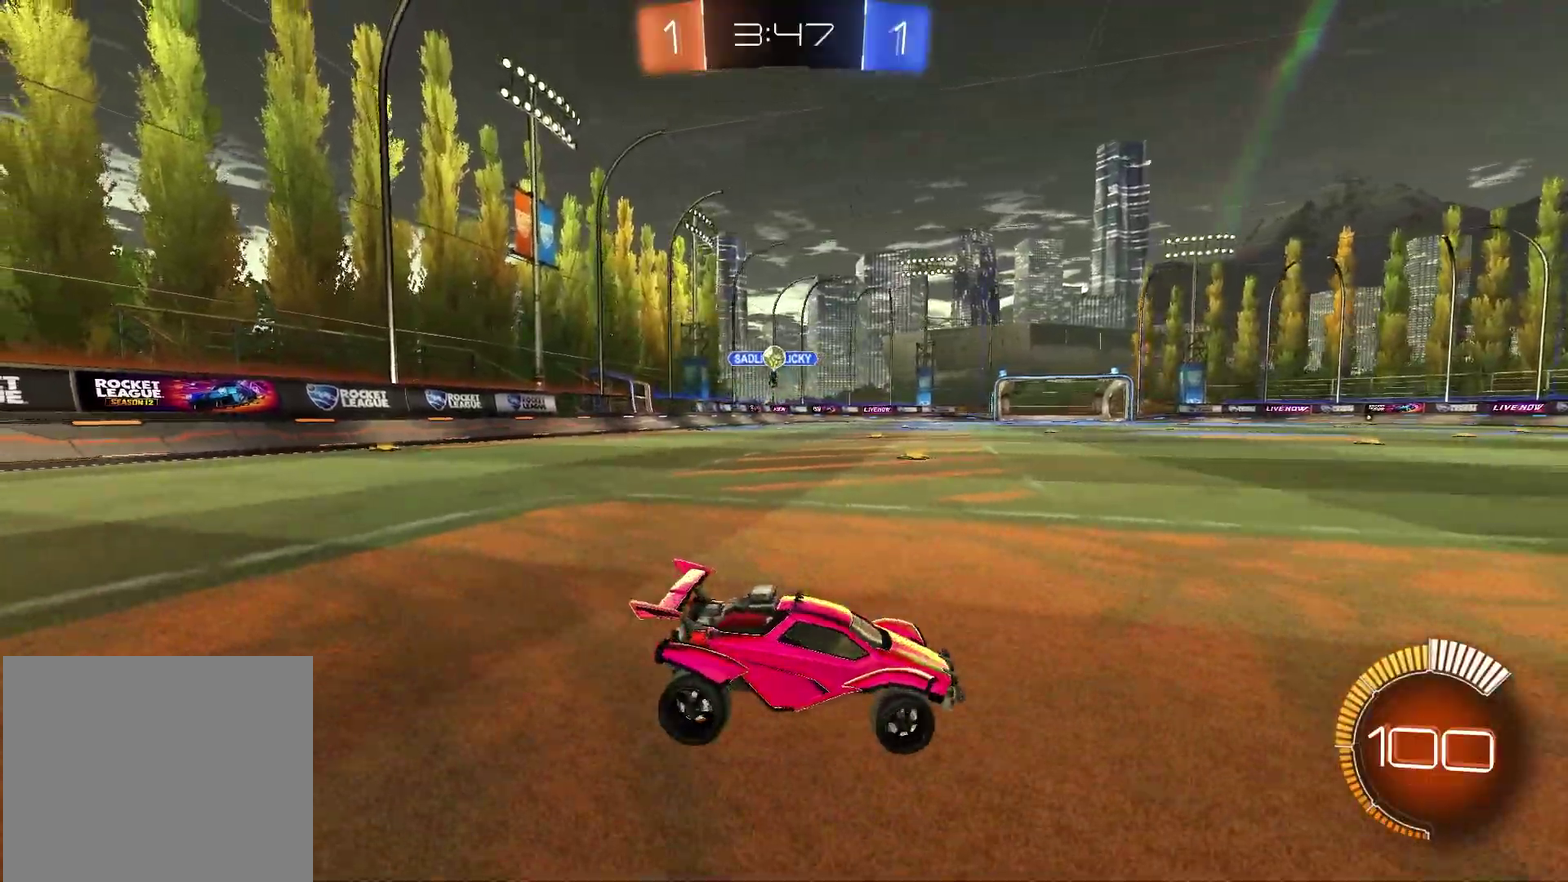
{"dt_ms": 600, "buttons": ["R2"], "left_stick": "up-right", "right_stick": "center", "events": [[67, "left_stick", "center"], [200, "R2", "up"], [217, "left_stick", "left"], [333, "L1", "down"], [383, "left_stick", "center"], [417, "L1", "up"], [533, "left_stick", "up-right"], [550, "R2", "down"]]}
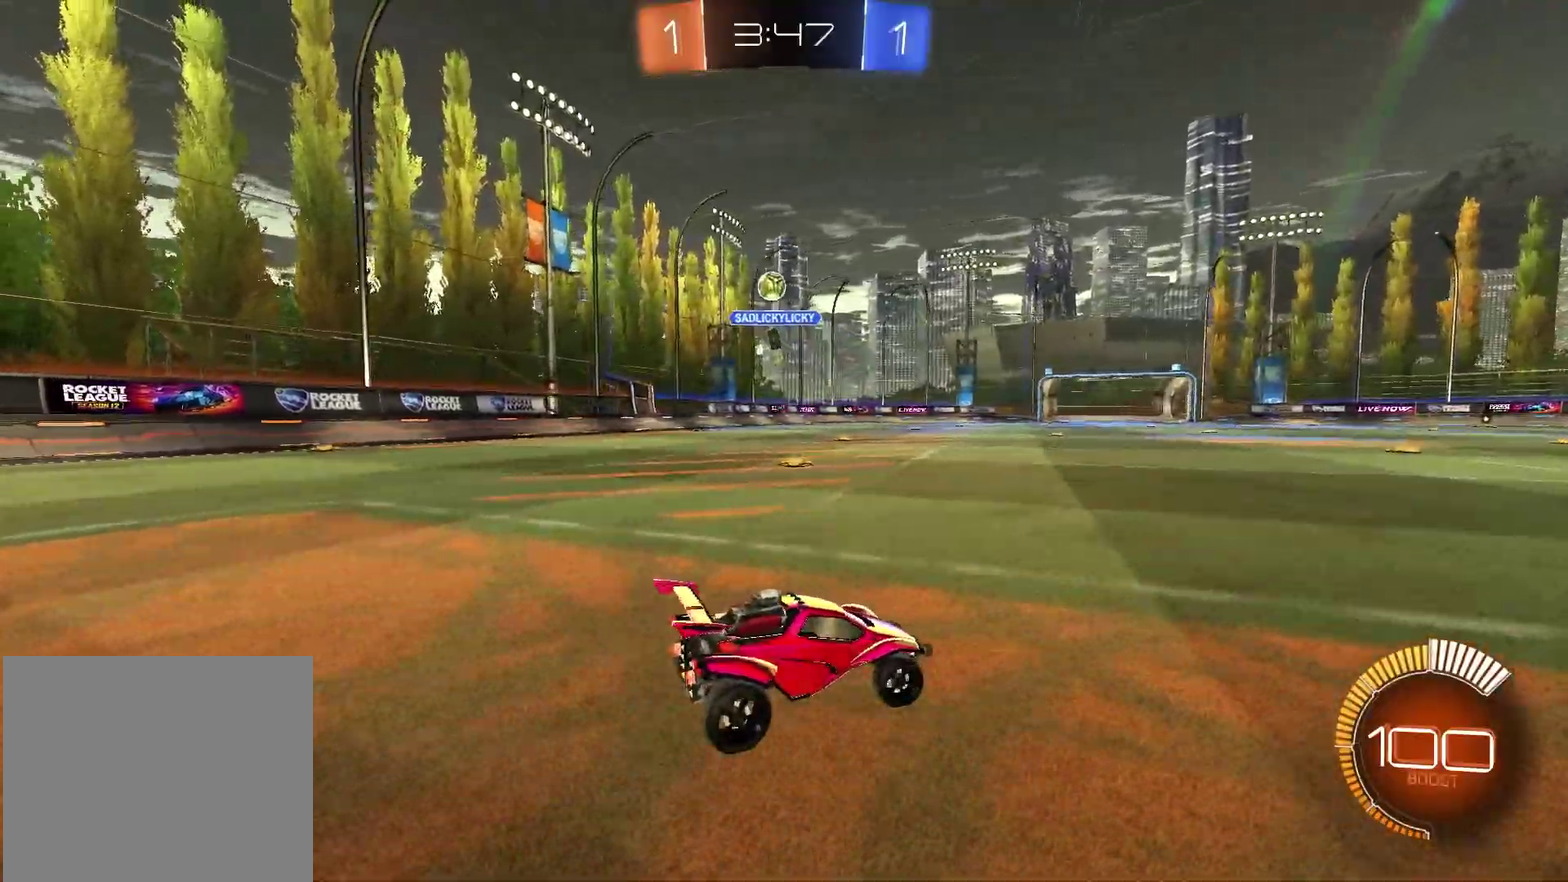
{"dt_ms": 400, "buttons": ["R2"], "left_stick": "center", "right_stick": "center", "events": [[83, "R1", "down"], [217, "left_stick", "center"], [350, "R1", "up"]]}
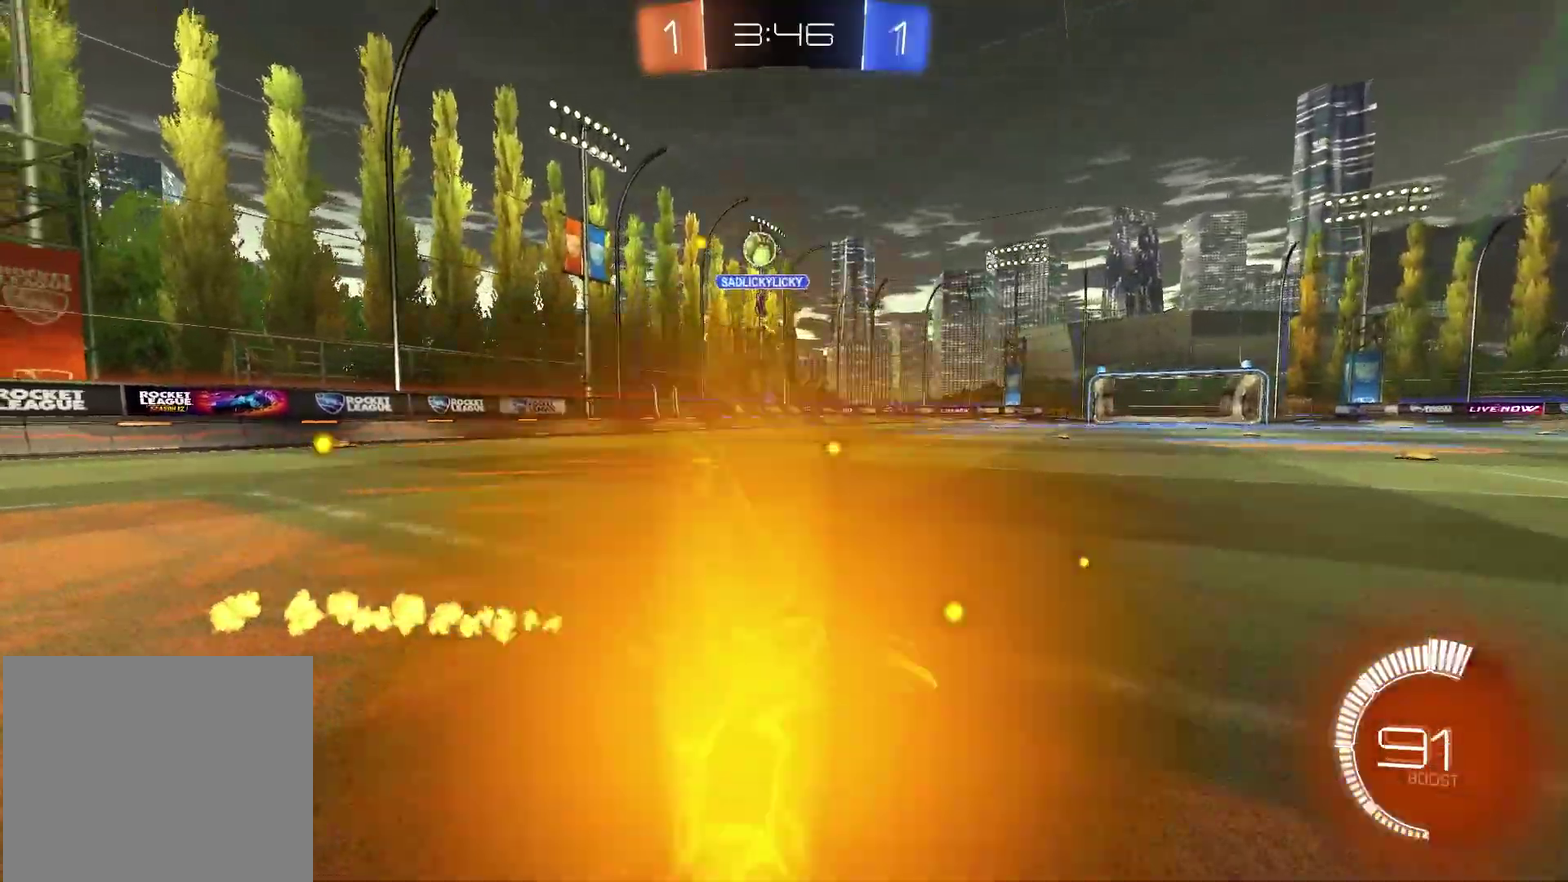
{"dt_ms": 500, "buttons": ["R2"], "left_stick": "right", "right_stick": "center", "events": [[267, "left_stick", "right"], [300, "R1", "down"], [433, "R1", "up"]]}
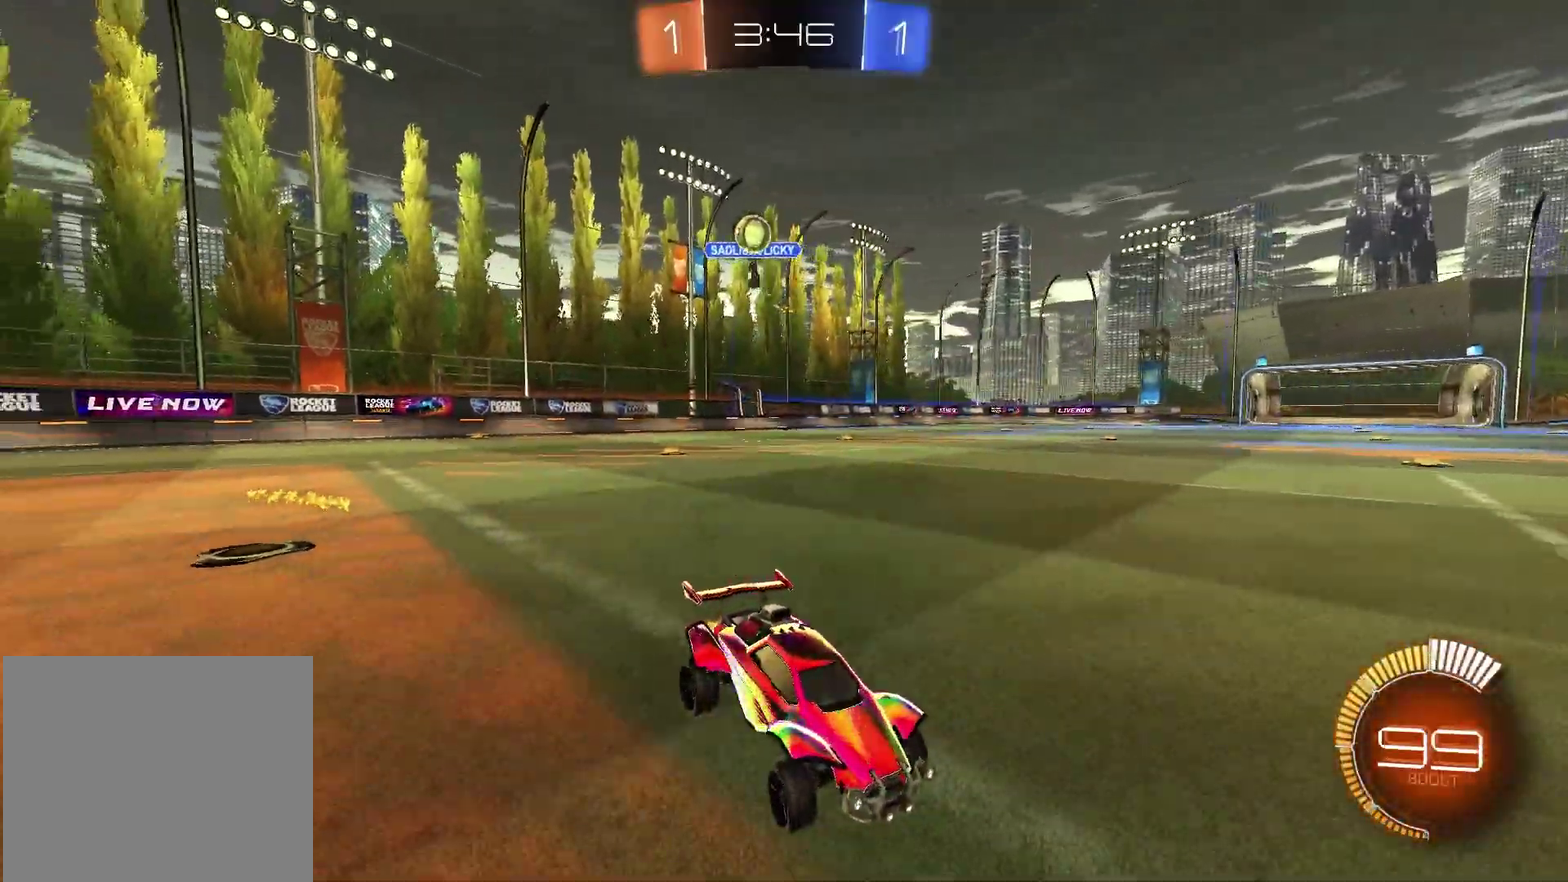
{"dt_ms": 300, "buttons": ["R2"], "left_stick": "center", "right_stick": "center", "events": [[283, "left_stick", "center"]]}
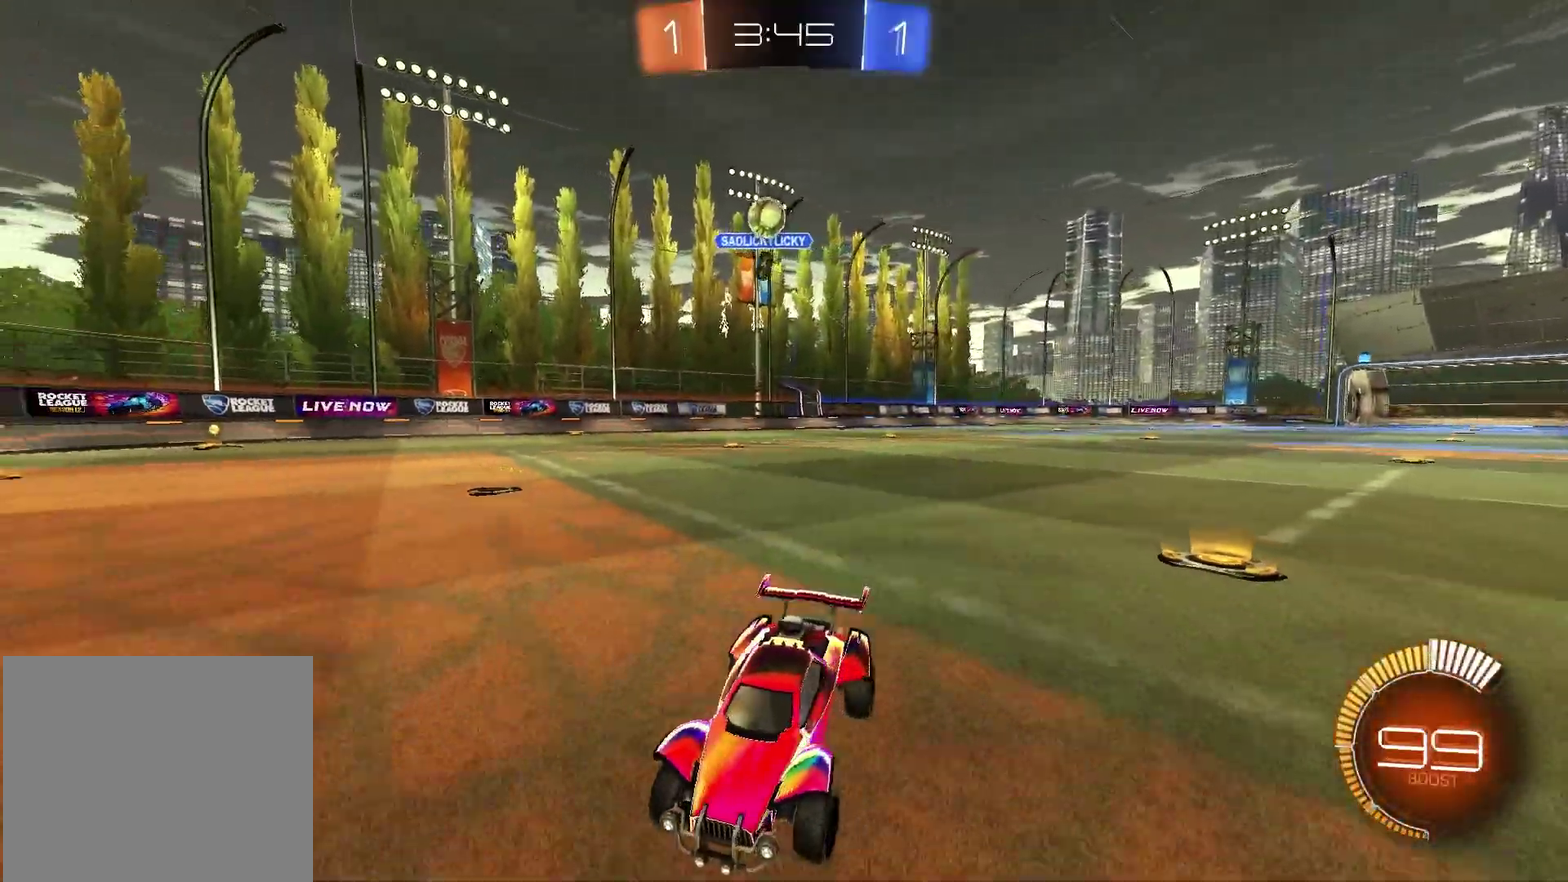
{"dt_ms": 700, "buttons": [], "left_stick": "center", "right_stick": "center", "events": [[83, "left_stick", "right"], [133, "R2", "up"], [583, "left_stick", "center"]]}
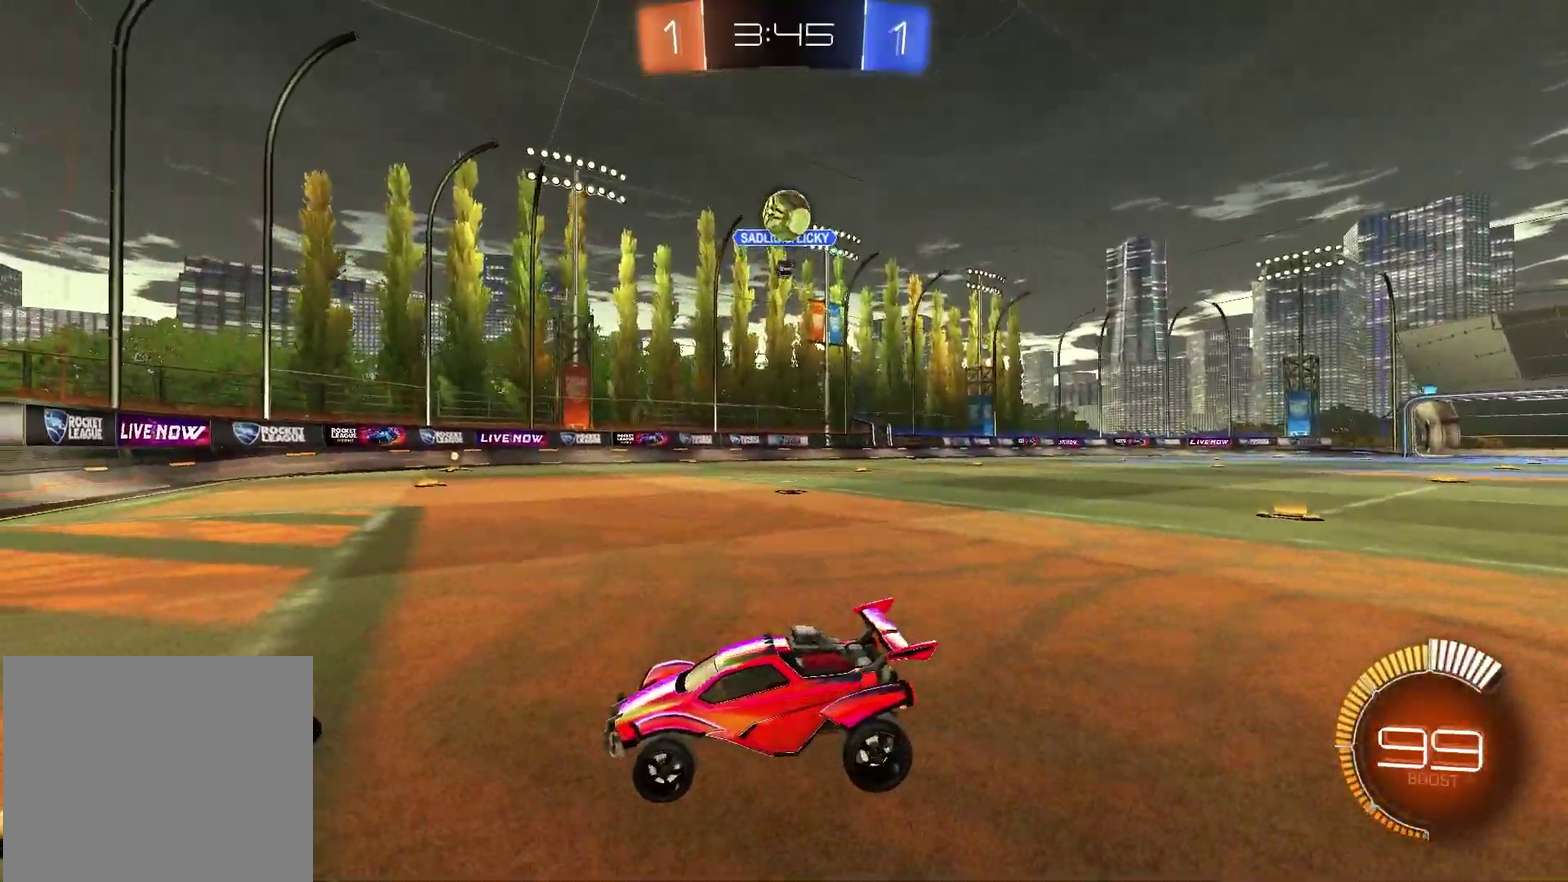
{"dt_ms": 500, "buttons": ["CROSS", "R2"], "left_stick": "center", "right_stick": "center"}
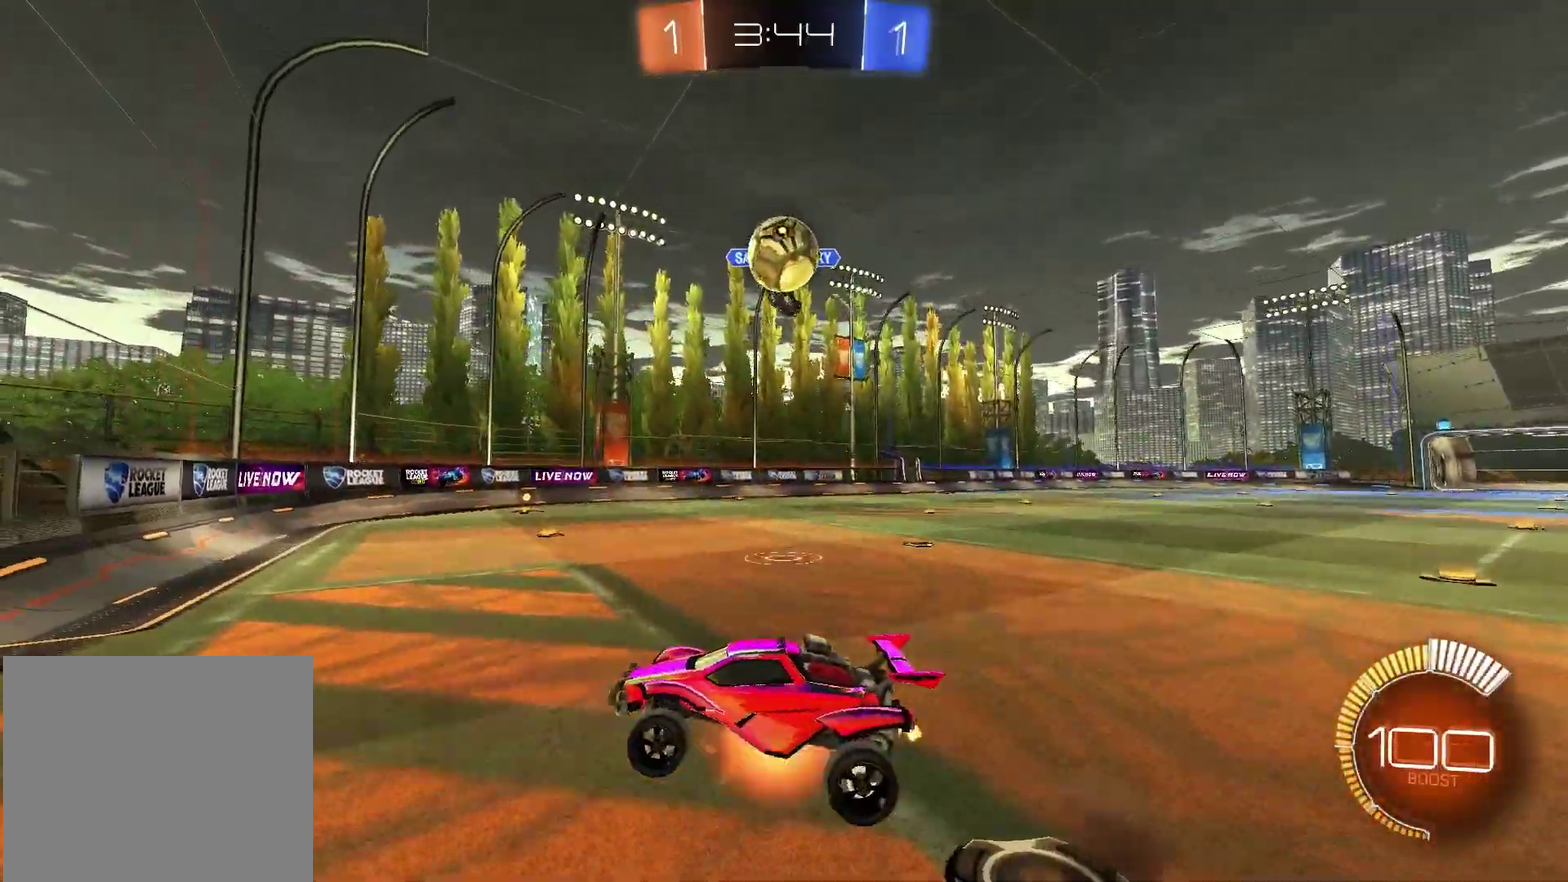
{"dt_ms": 500, "buttons": ["SQUARE", "R1", "R2"], "left_stick": "up", "right_stick": "center", "events": [[83, "left_stick", "up-right"], [117, "CROSS", "up"], [133, "R2", "up"], [350, "left_stick", "up"], [383, "R1", "down"], [417, "R2", "down"], [417, "SQUARE", "down"]]}
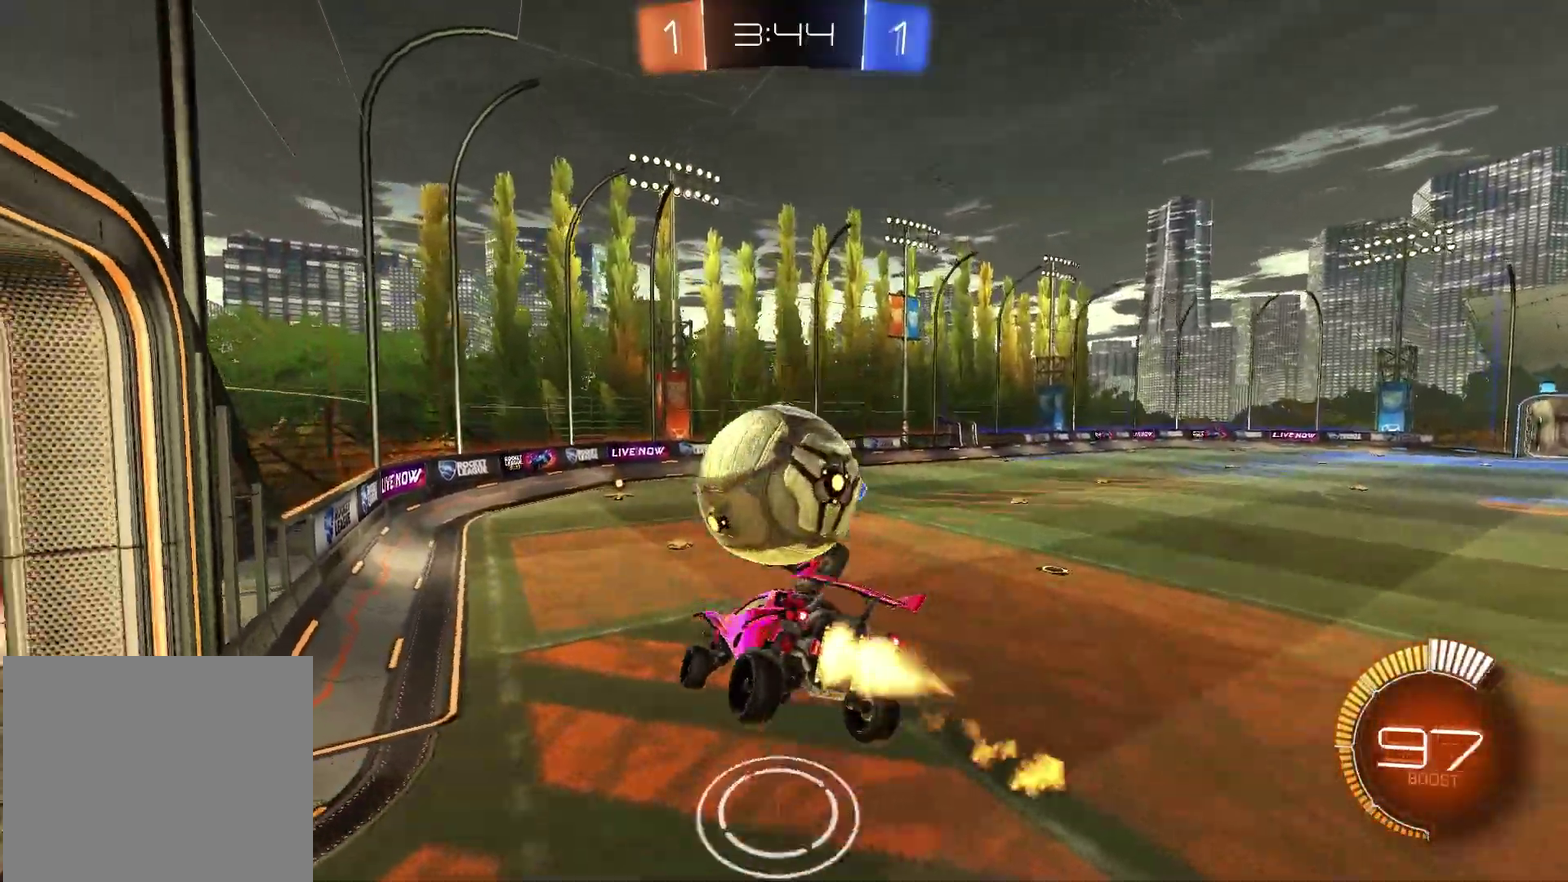
{"dt_ms": 400, "buttons": ["SQUARE", "R1"], "left_stick": "up-left", "right_stick": "center", "events": [[67, "R2", "up"], [100, "left_stick", "center"], [200, "left_stick", "down-right"], [350, "left_stick", "left"], [400, "left_stick", "up-left"]]}
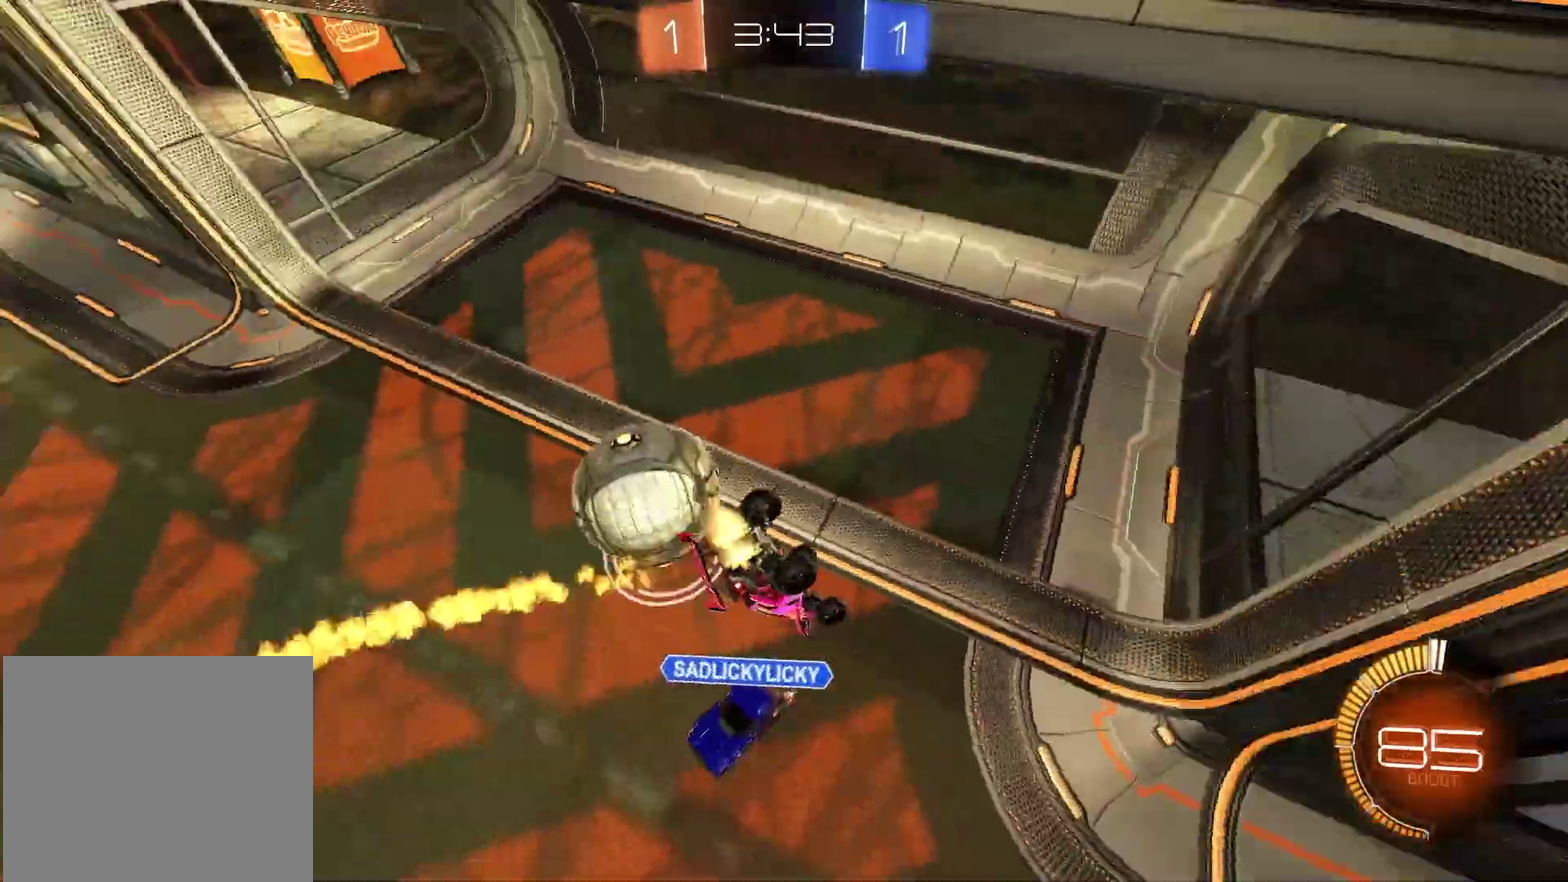
{"dt_ms": 800, "buttons": [], "left_stick": "up", "right_stick": "center", "events": [[67, "left_stick", "up"], [250, "left_stick", "down-right"], [350, "SQUARE", "up"], [383, "R1", "up"], [383, "left_stick", "center"], [433, "TRIANGLE", "down"], [550, "TRIANGLE", "up"], [683, "left_stick", "up"]]}
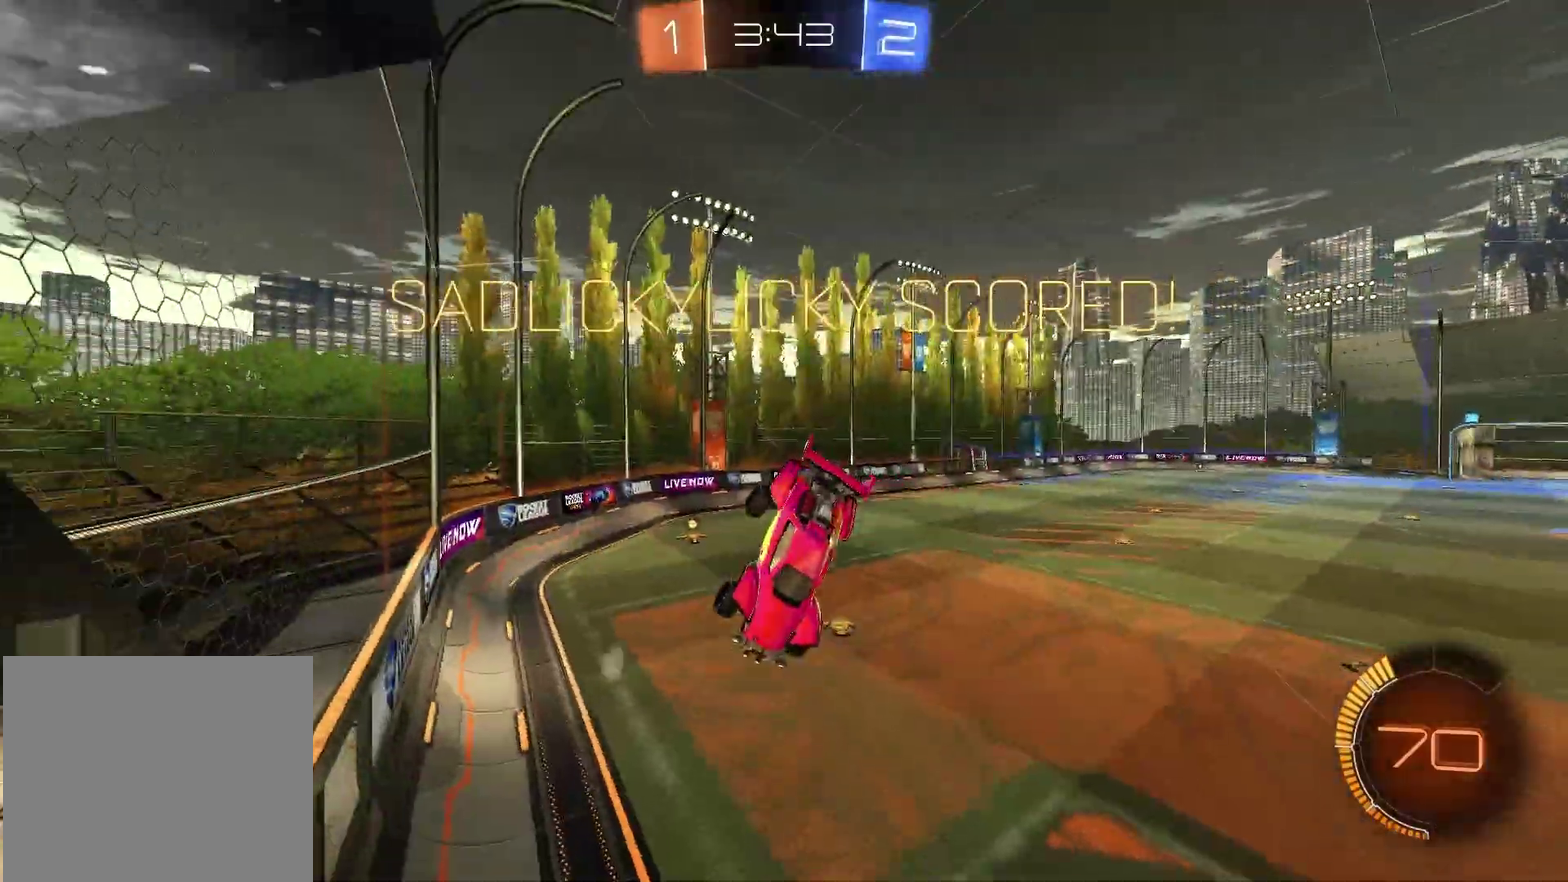
{"dt_ms": 300, "buttons": ["SQUARE", "R1"], "left_stick": "down-right", "right_stick": "center", "events": [[100, "R1", "down"], [117, "SQUARE", "down"], [183, "left_stick", "right"], [300, "left_stick", "down-right"]]}